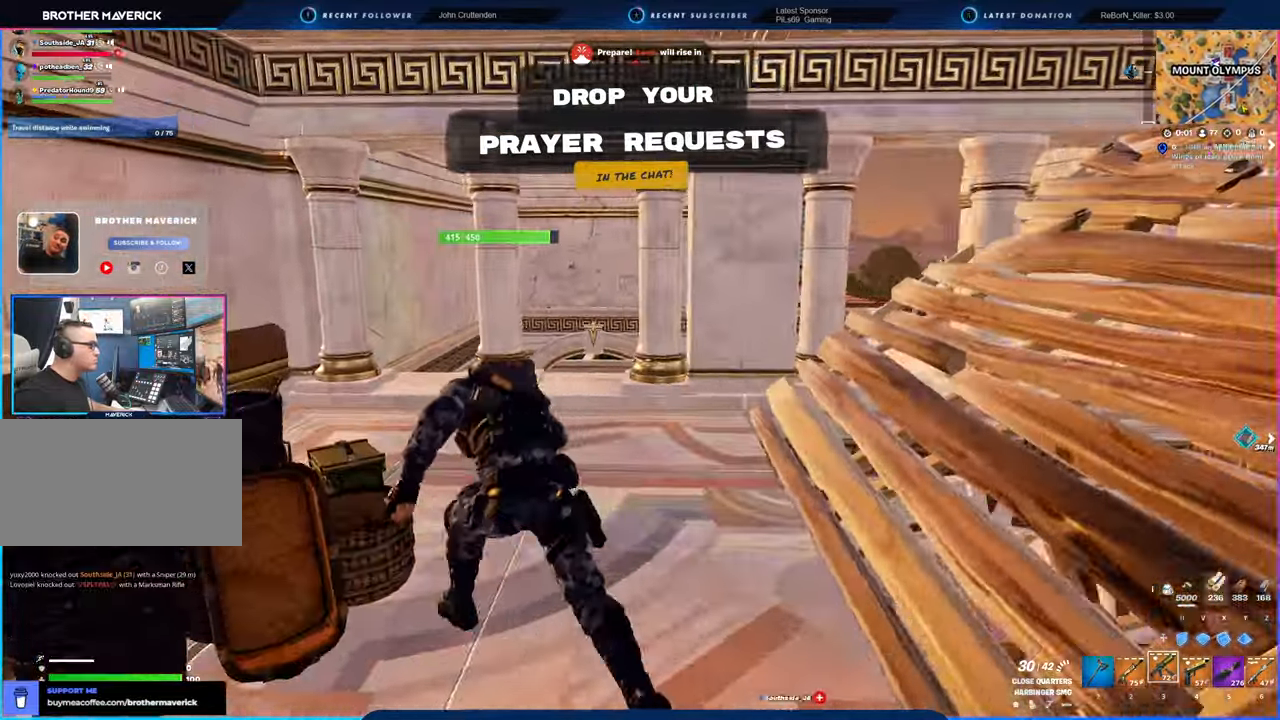
Gameplay with keyboard and mouse; each line is a JSON object with the keys and mouse buttons held at the frame after it. "events" lists presses ("down") and releases ("up") of "1", "2", "3", "4", "5", "6", "a", "alt", "c", "caps_lock", "ctrl", "d", "e", "f", "g", "n", "p", "q", "r", "s", "shift", "space", "t", "tab", "u", "v", "w", "x", "y", "z", "mouse_left", "mouse_wheel" and "mouse_right" between this image and that frame as [ms after this image, input, new state], when the widget could be followed in between. "mouse_left", "mouse_wheel", "mouse_right" = the "left", "wheel", "right" buttons of the "mouse" list. No other keys are recorded. "wheel" means that the mouse wheel is clicked or scrolled. "mouse_move" is the direction in which the mouse moves at that frame (one of eight, or "still"), when it could be read.
{"keys": ["w"], "mouse": [], "mouse_move": "still", "events": [[33, "a", "up"], [366, "a", "down"], [466, "x", "down"], [500, "a", "up"], [500, "x", "up"]]}
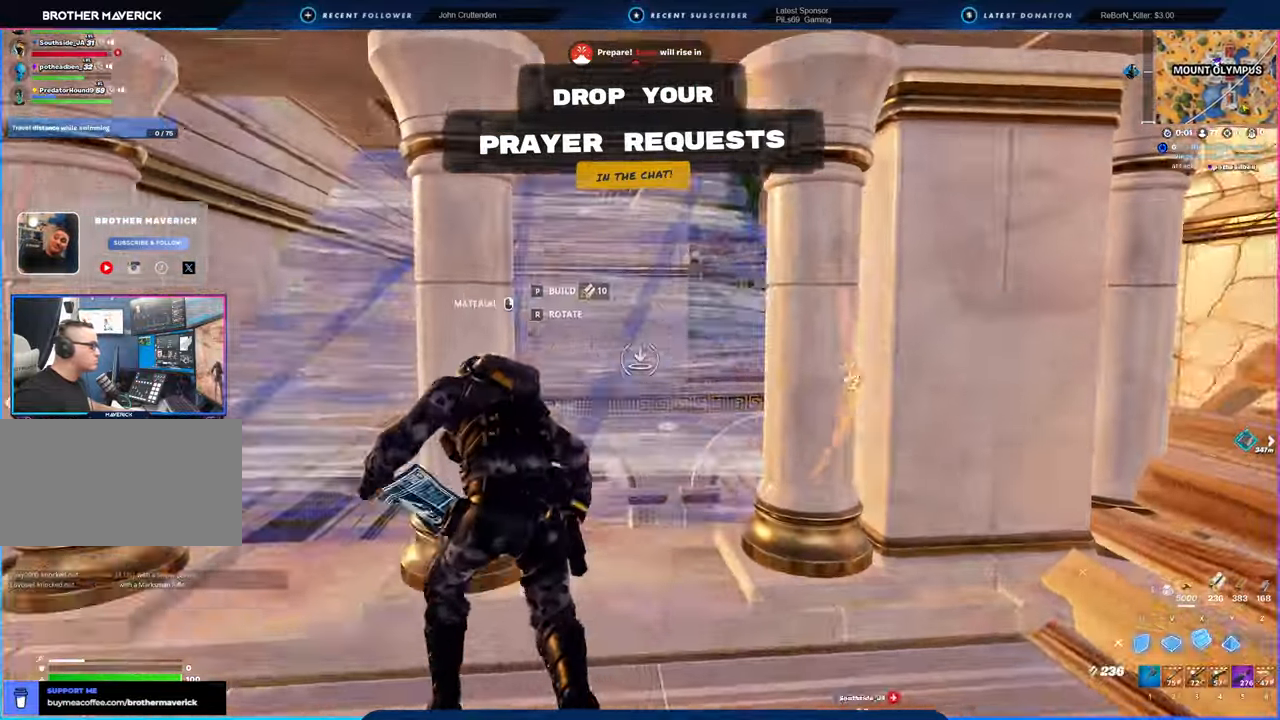
{"keys": ["w"], "mouse": [], "mouse_move": "still", "events": []}
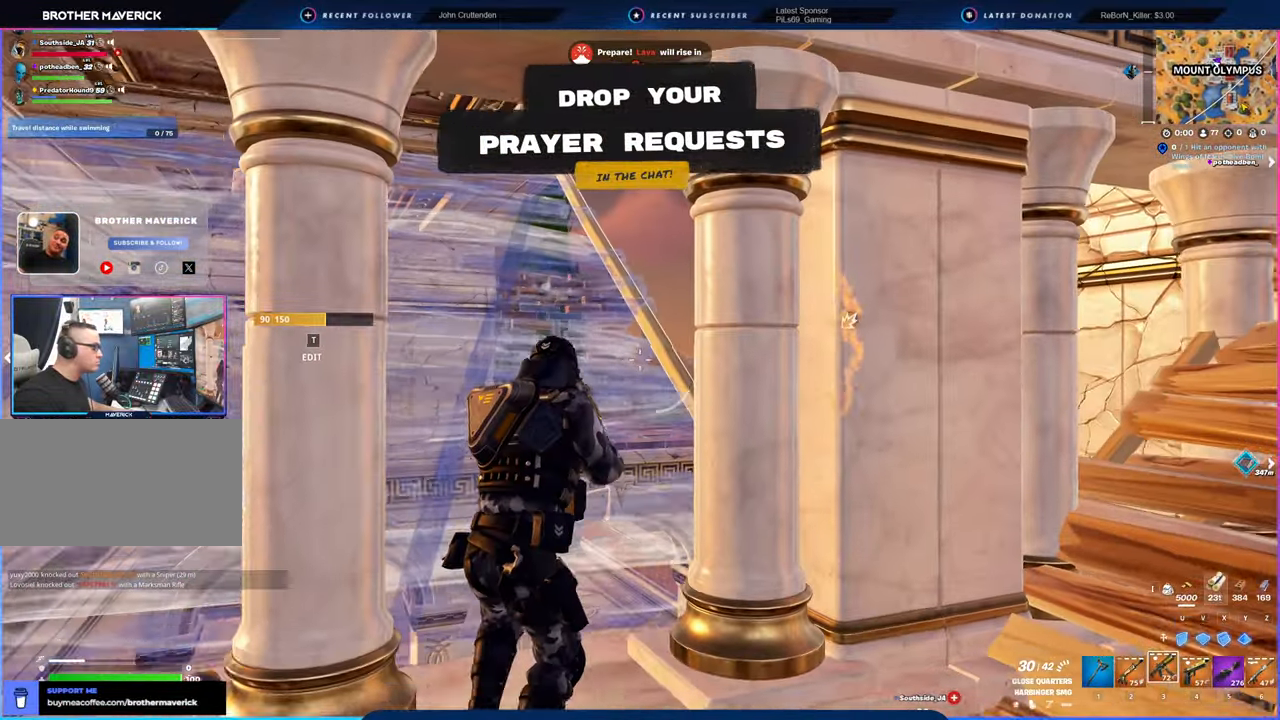
{"keys": ["d", "w"], "mouse": [], "mouse_move": "still", "events": [[116, "a", "down"], [250, "a", "up"], [500, "d", "down"]]}
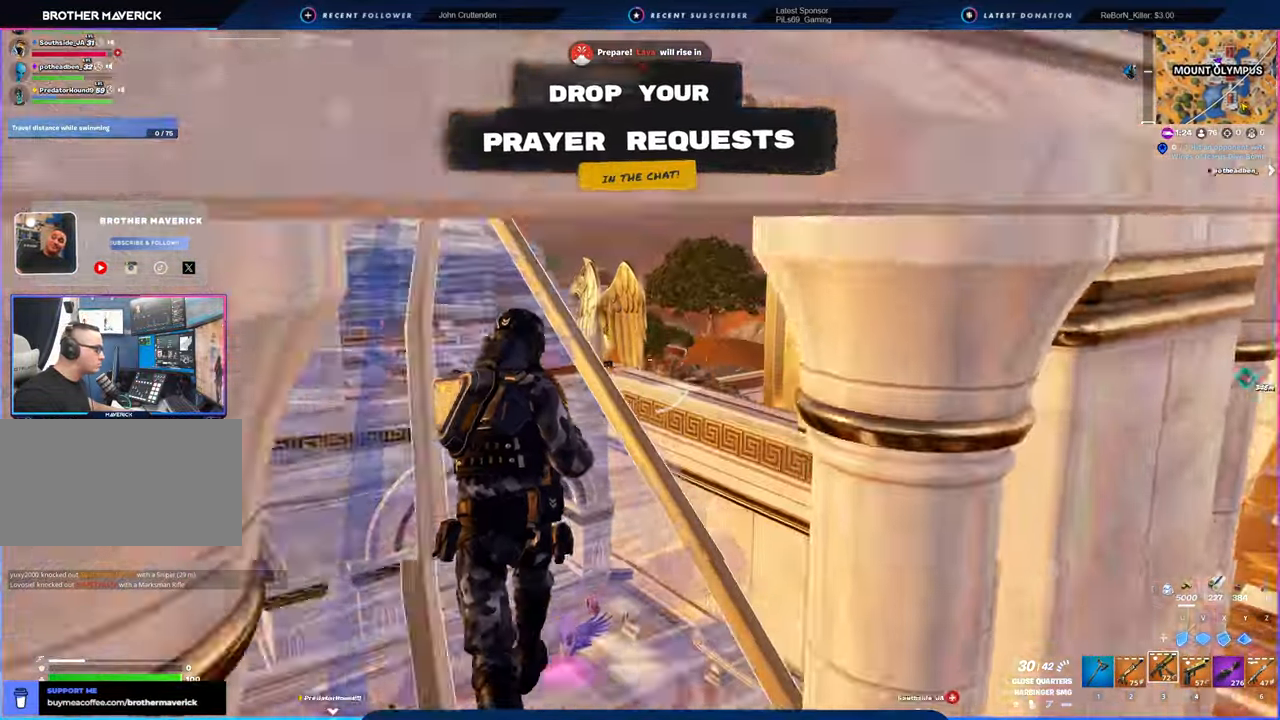
{"keys": ["d", "w"], "mouse": [], "mouse_move": "down", "events": [[166, "d", "up"], [266, "d", "down"]]}
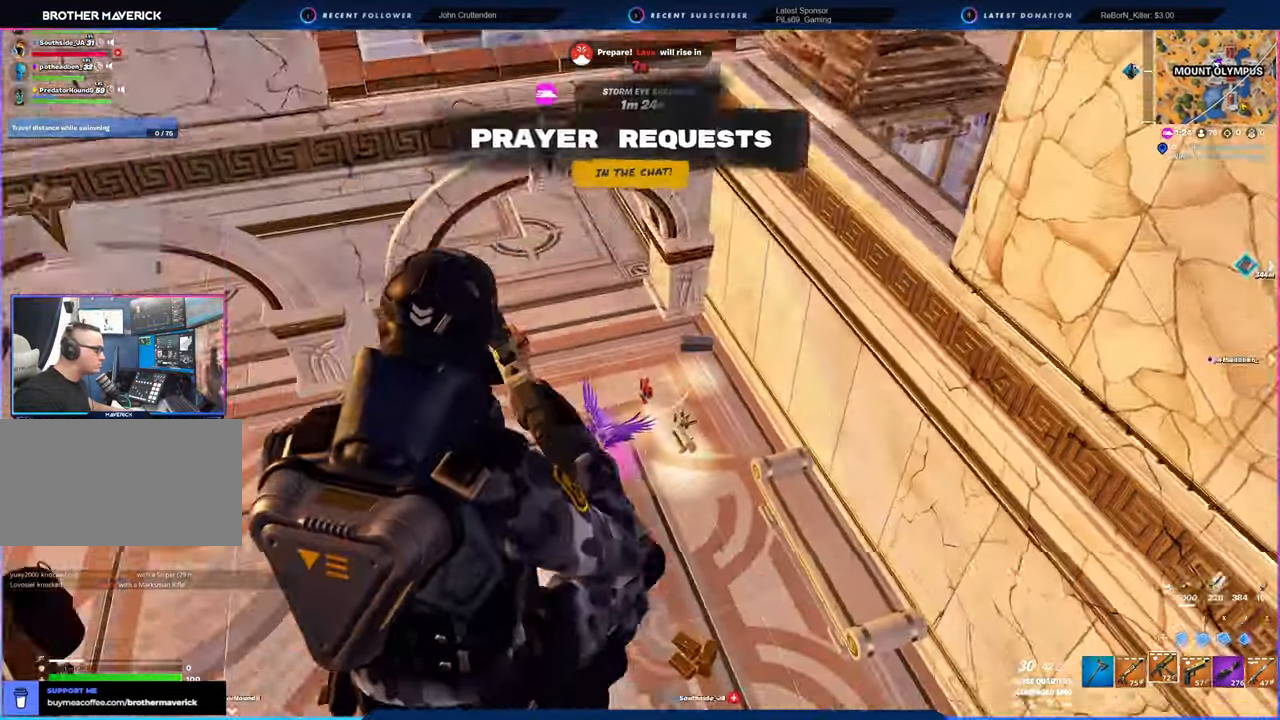
{"keys": ["p", "w"], "mouse": [], "mouse_move": "still", "events": [[100, "p", "down"], [150, "p", "up"], [150, "v", "down"], [200, "d", "up"], [200, "v", "up"], [283, "v", "down"], [333, "v", "up"], [466, "p", "down"]]}
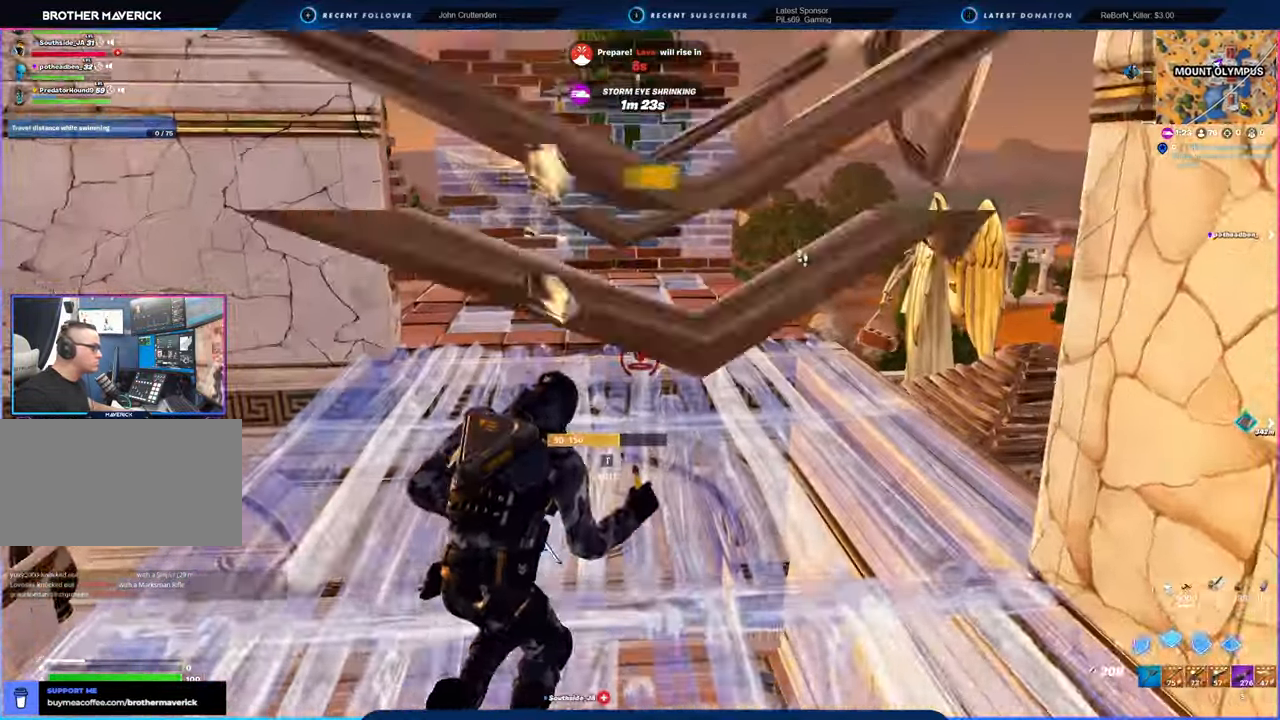
{"keys": ["shift", "w"], "mouse": [], "mouse_move": "still", "events": [[16, "p", "up"], [200, "p", "down"], [250, "p", "up"], [433, "shift", "down"]]}
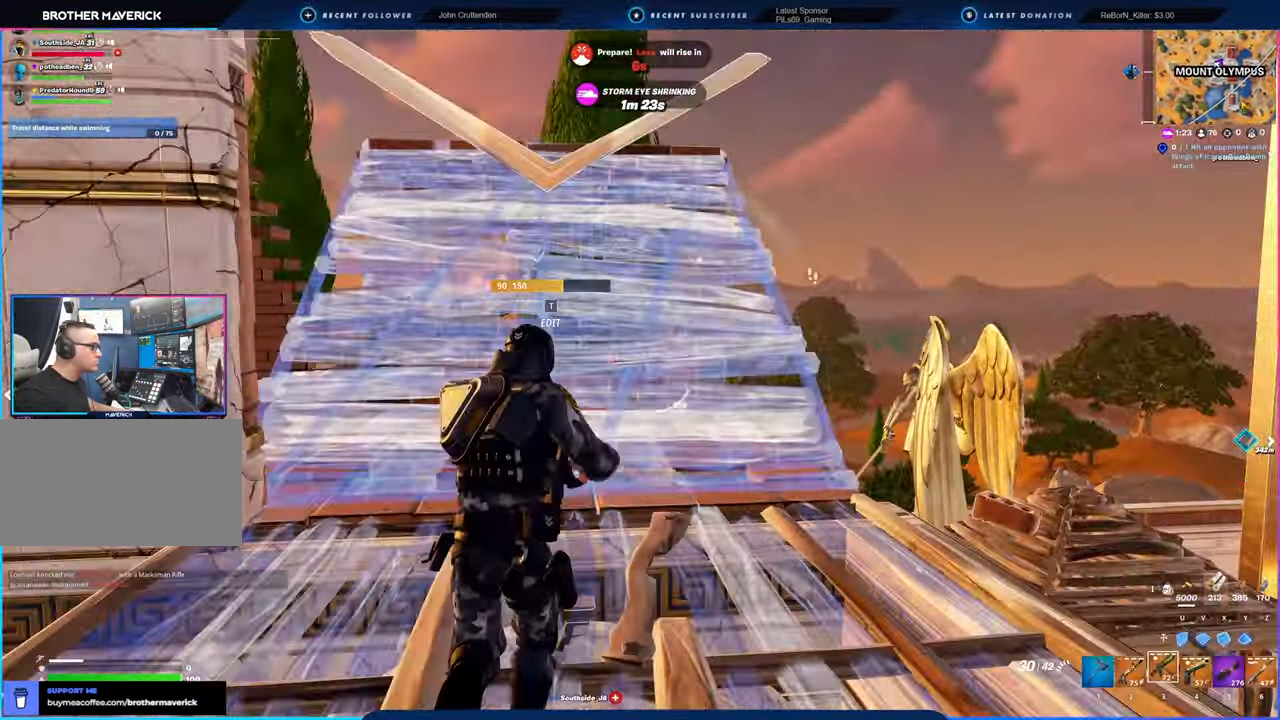
{"keys": ["a", "w"], "mouse": [], "mouse_move": "right", "events": [[83, "shift", "up"], [216, "a", "down"]]}
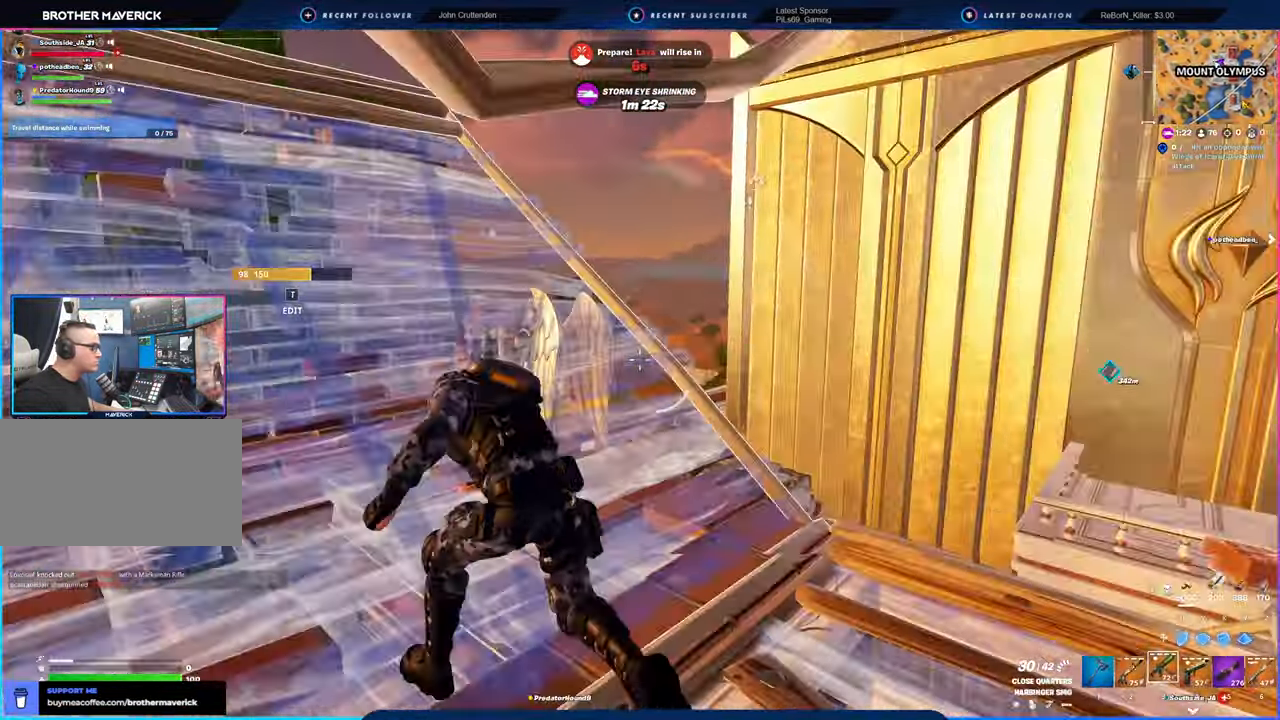
{"keys": ["a"], "mouse": [], "mouse_move": "up-right", "events": [[150, "w", "up"]]}
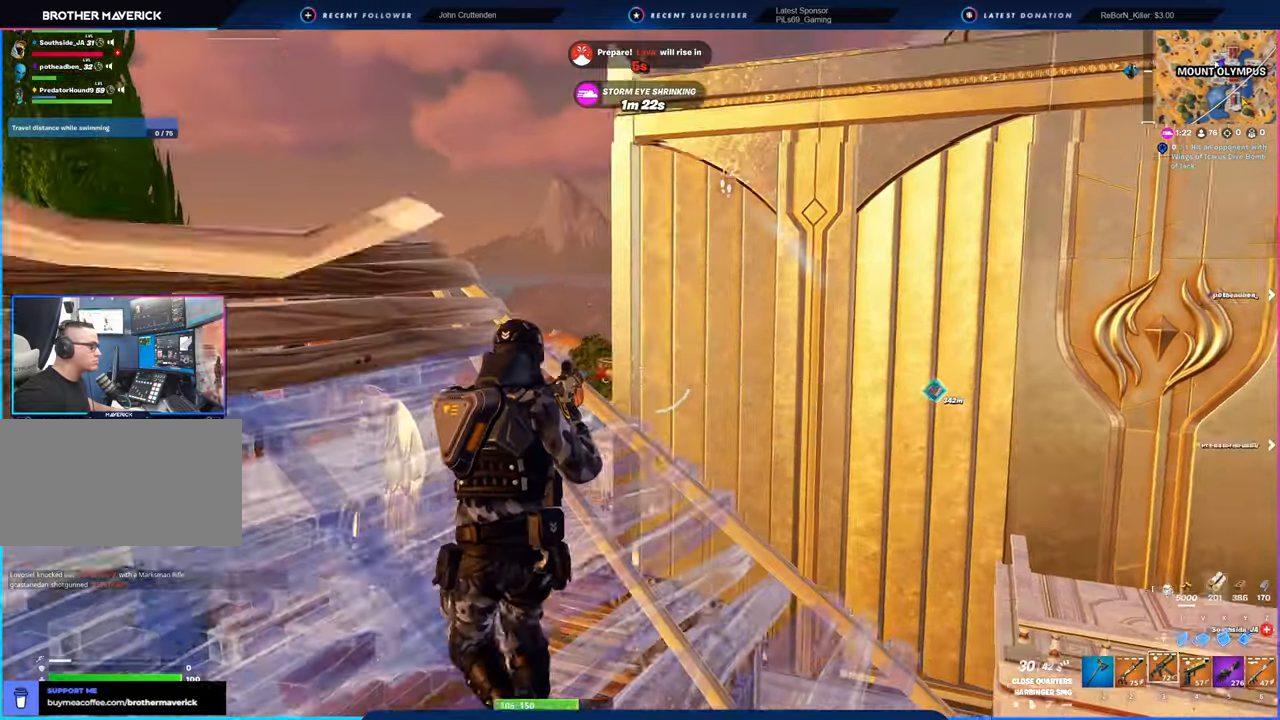
{"keys": ["a", "w"], "mouse": [], "mouse_move": "still", "events": [[150, "w", "down"], [300, "a", "up"], [300, "p", "down"], [333, "p", "up"], [400, "x", "down"], [433, "a", "down"], [433, "x", "up"]]}
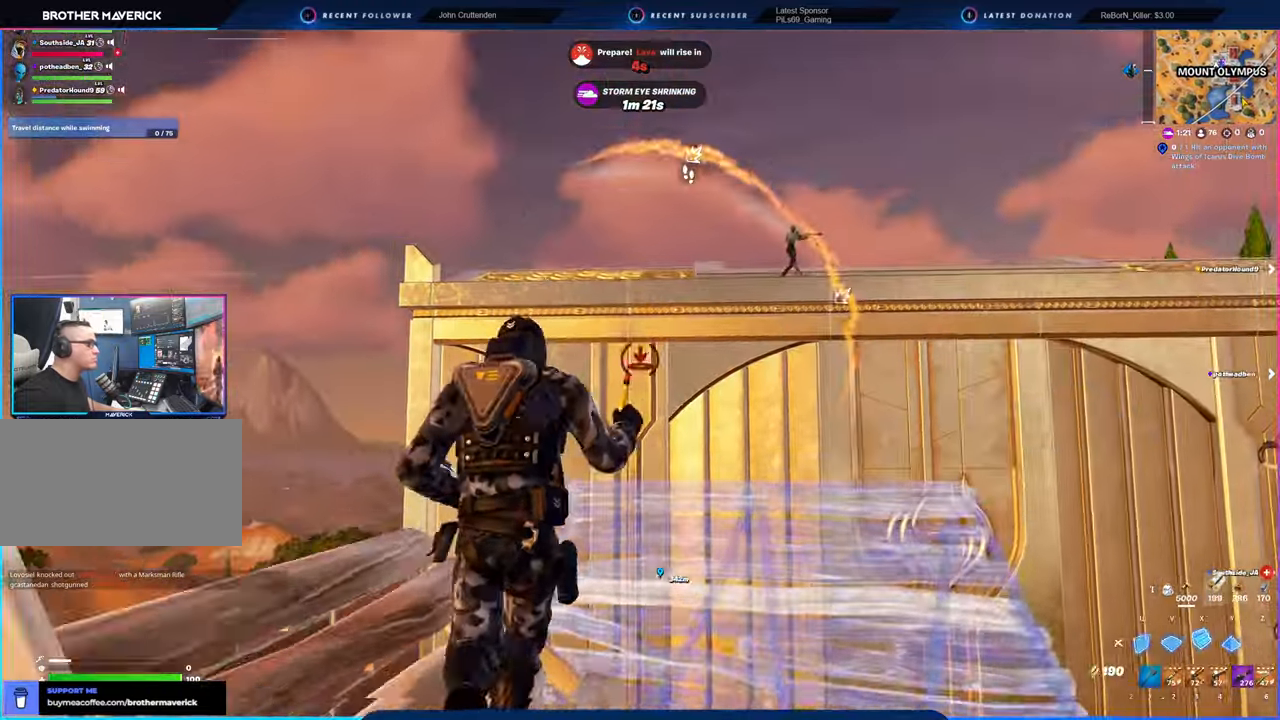
{"keys": ["d"], "mouse": [], "mouse_move": "up-right", "events": [[33, "a", "up"], [166, "space", "down"], [350, "space", "up"], [400, "d", "down"], [450, "w", "up"]]}
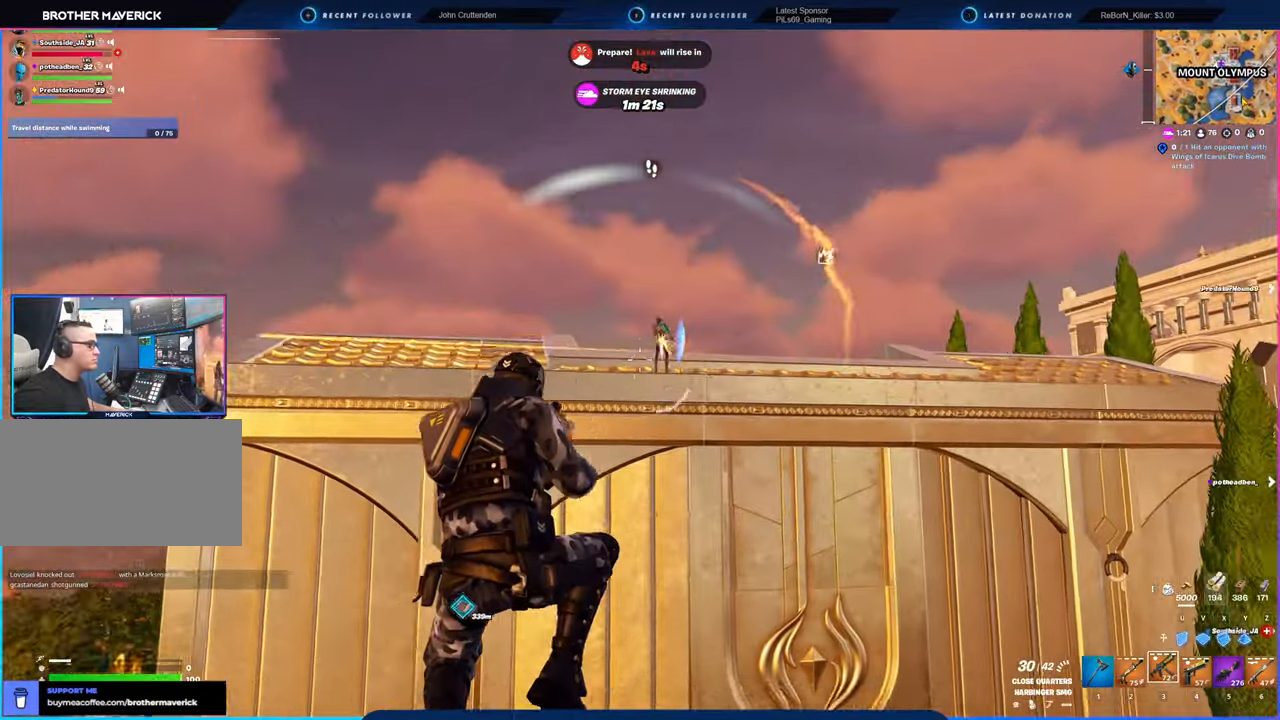
{"keys": ["d"], "mouse": ["left"], "mouse_move": "up-left", "events": [[150, "mouse_left", "down"]]}
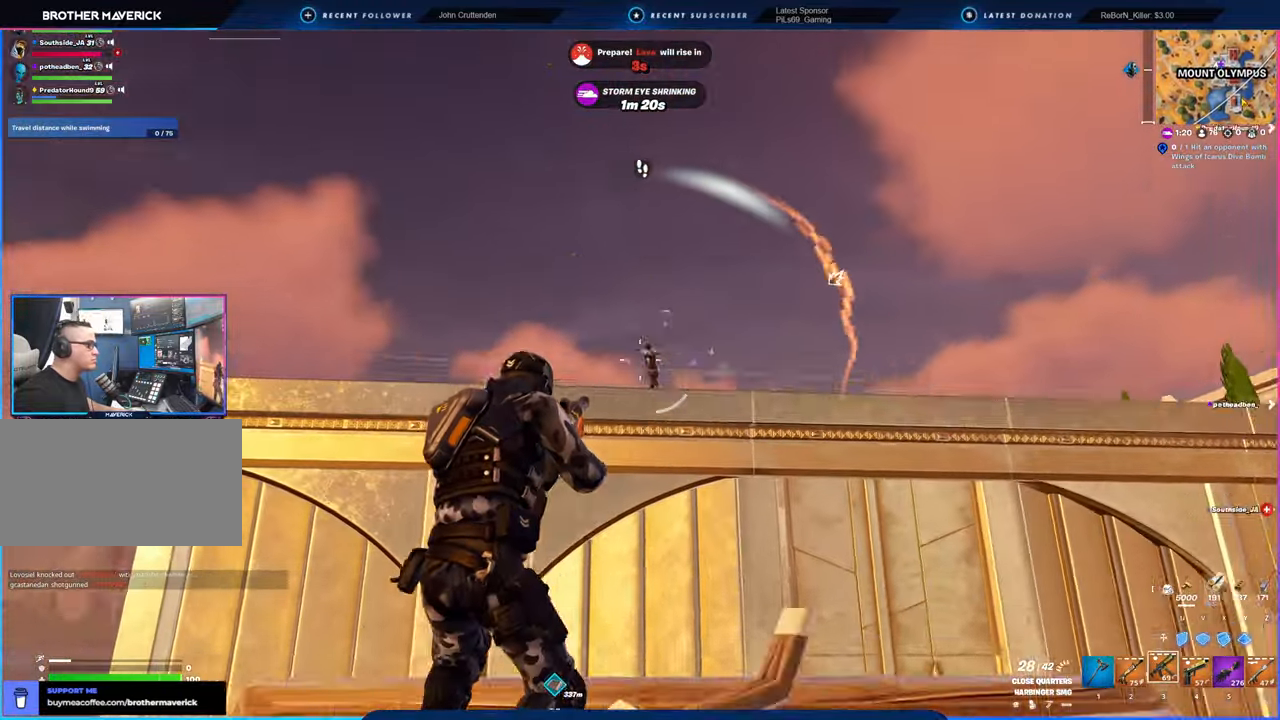
{"keys": ["a"], "mouse": ["left"], "mouse_move": "still", "events": [[200, "d", "up"], [250, "a", "down"]]}
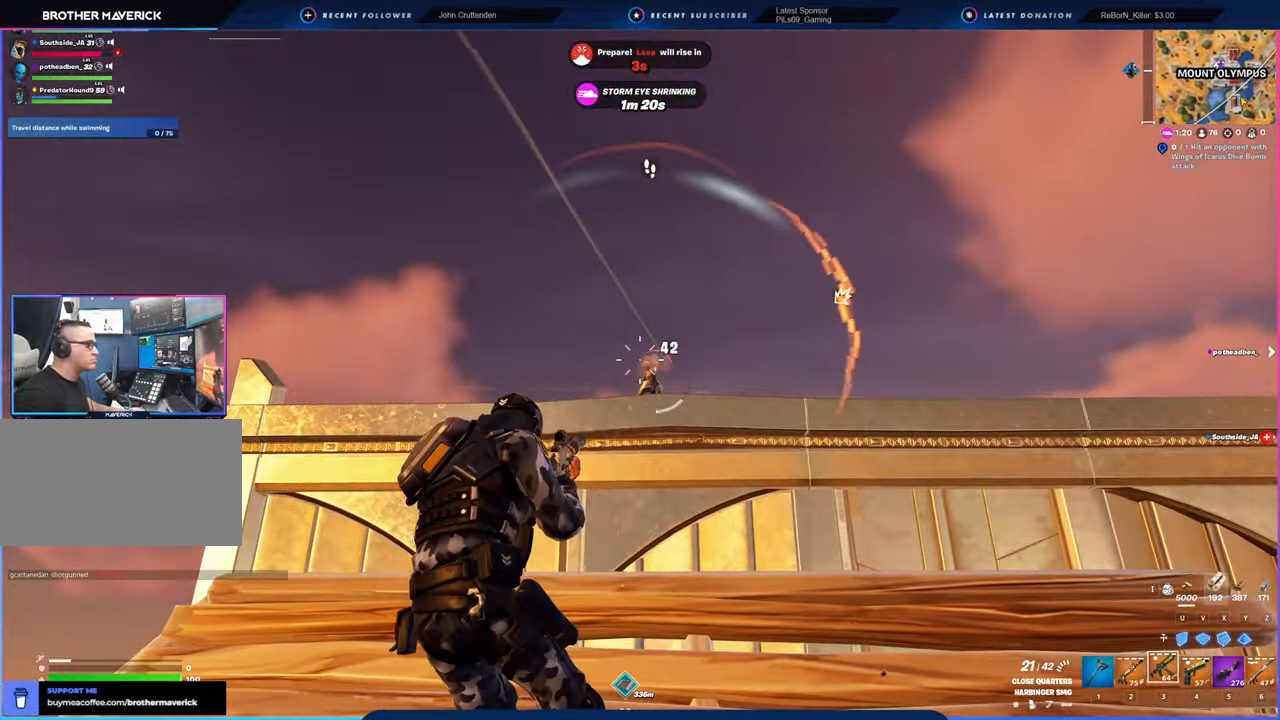
{"keys": ["d"], "mouse": ["left"], "mouse_move": "up", "events": [[216, "a", "up"], [266, "a", "down"], [316, "a", "up"], [350, "d", "down"]]}
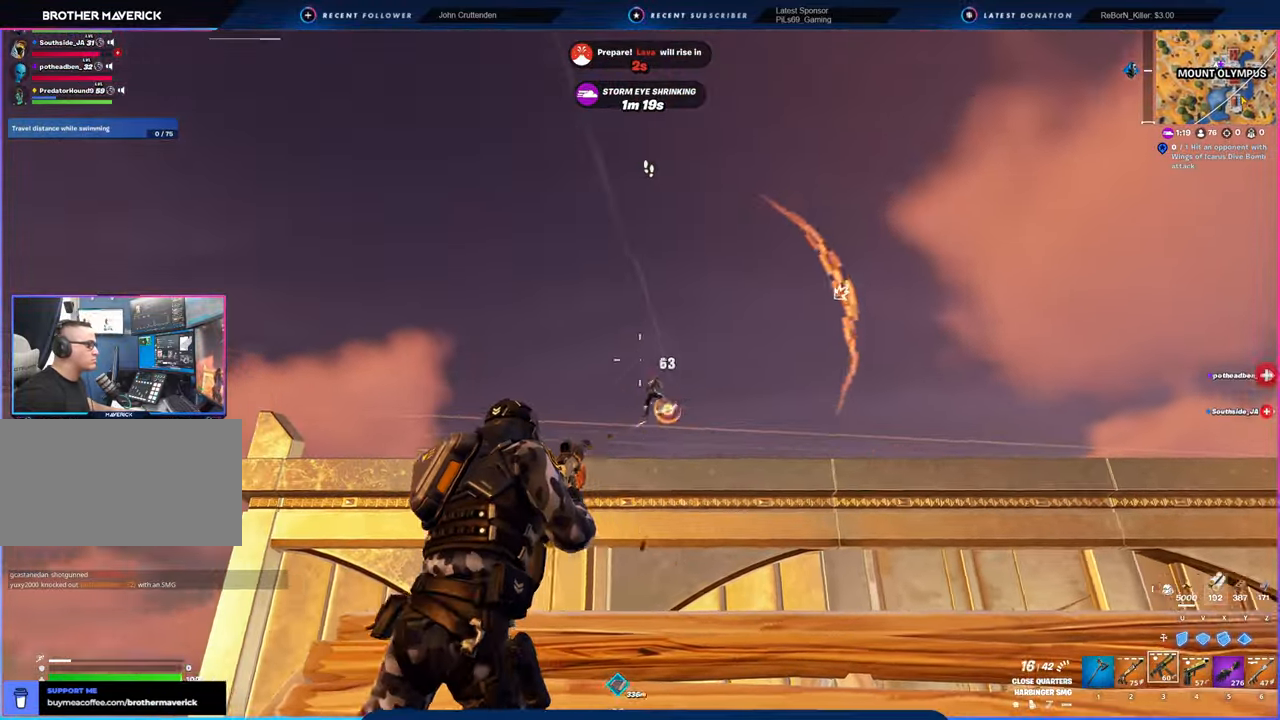
{"keys": ["d"], "mouse": ["left"], "mouse_move": "still", "events": [[183, "d", "up"], [283, "d", "down"]]}
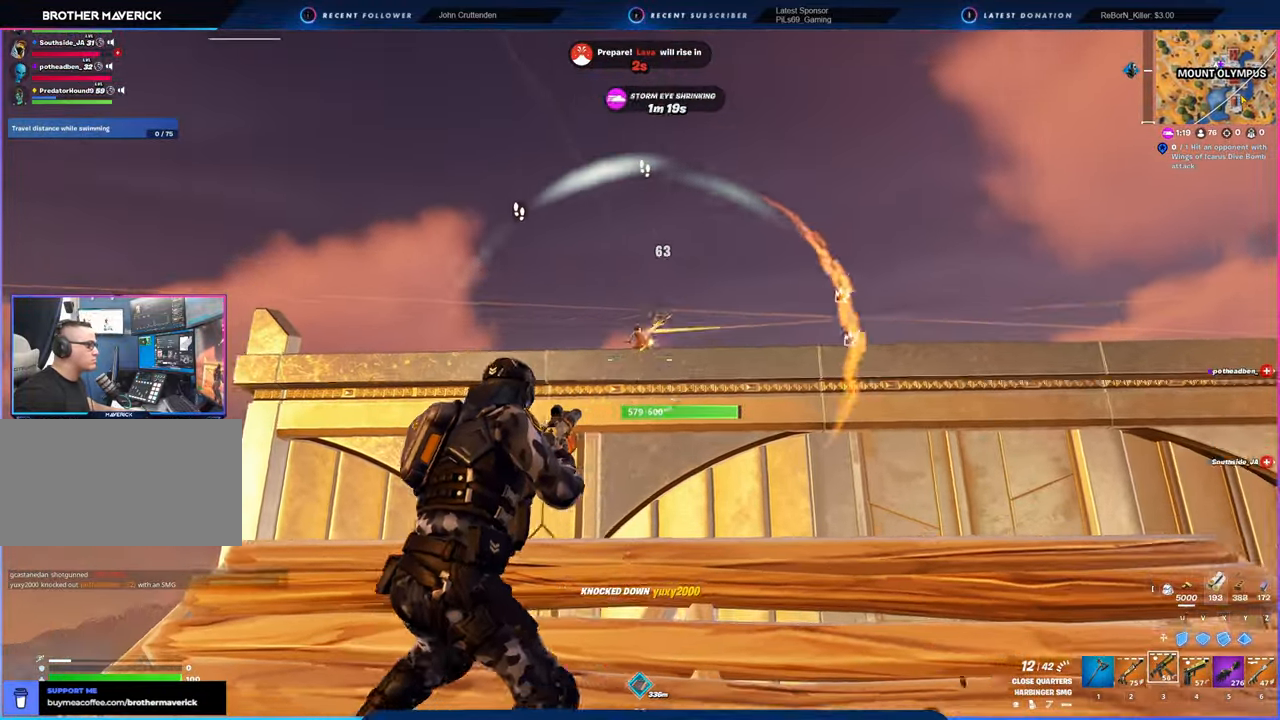
{"keys": ["a", "w"], "mouse": [], "mouse_move": "still", "events": [[16, "mouse_left", "up"], [150, "a", "down"], [150, "d", "up"], [300, "w", "down"]]}
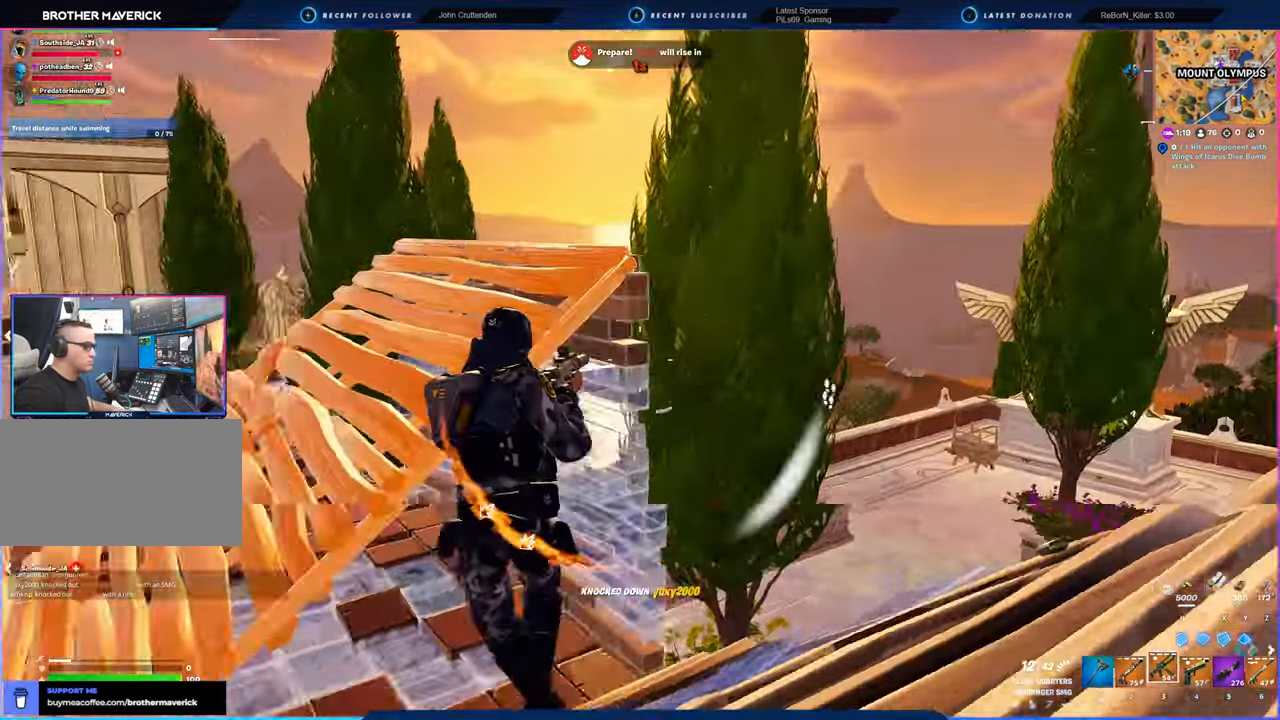
{"keys": ["w"], "mouse": [], "mouse_move": "still", "events": [[116, "space", "down"], [316, "space", "up"], [350, "a", "up"]]}
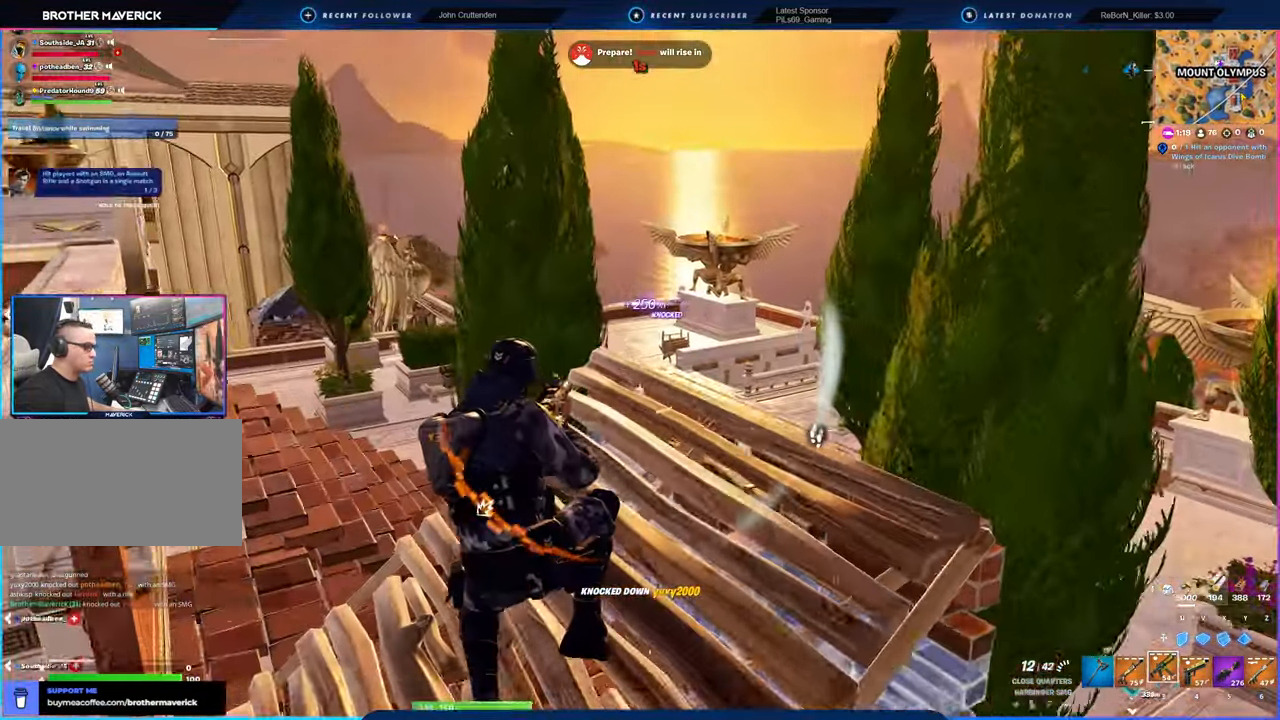
{"keys": ["a"], "mouse": [], "mouse_move": "left", "events": [[283, "d", "down"], [283, "w", "up"], [383, "d", "up"], [416, "a", "down"]]}
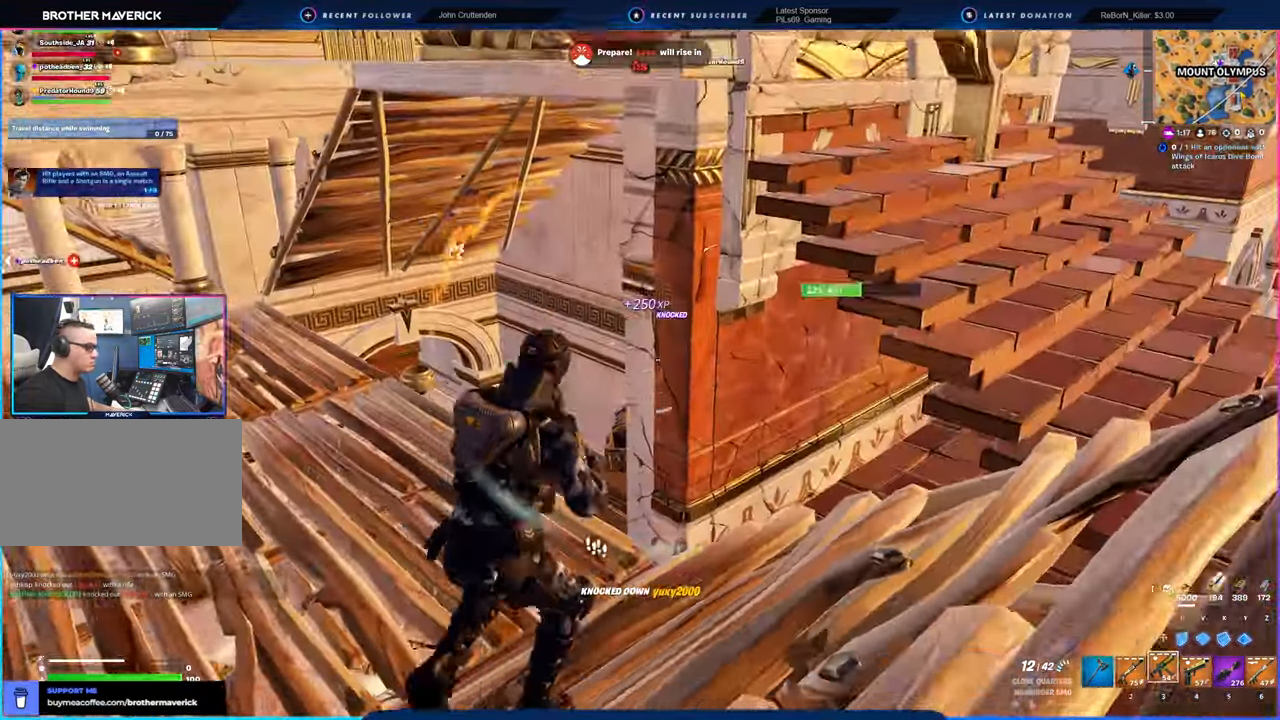
{"keys": ["w"], "mouse": [], "mouse_move": "still", "events": [[66, "w", "down"], [200, "4", "down"], [283, "a", "up"], [333, "4", "up"]]}
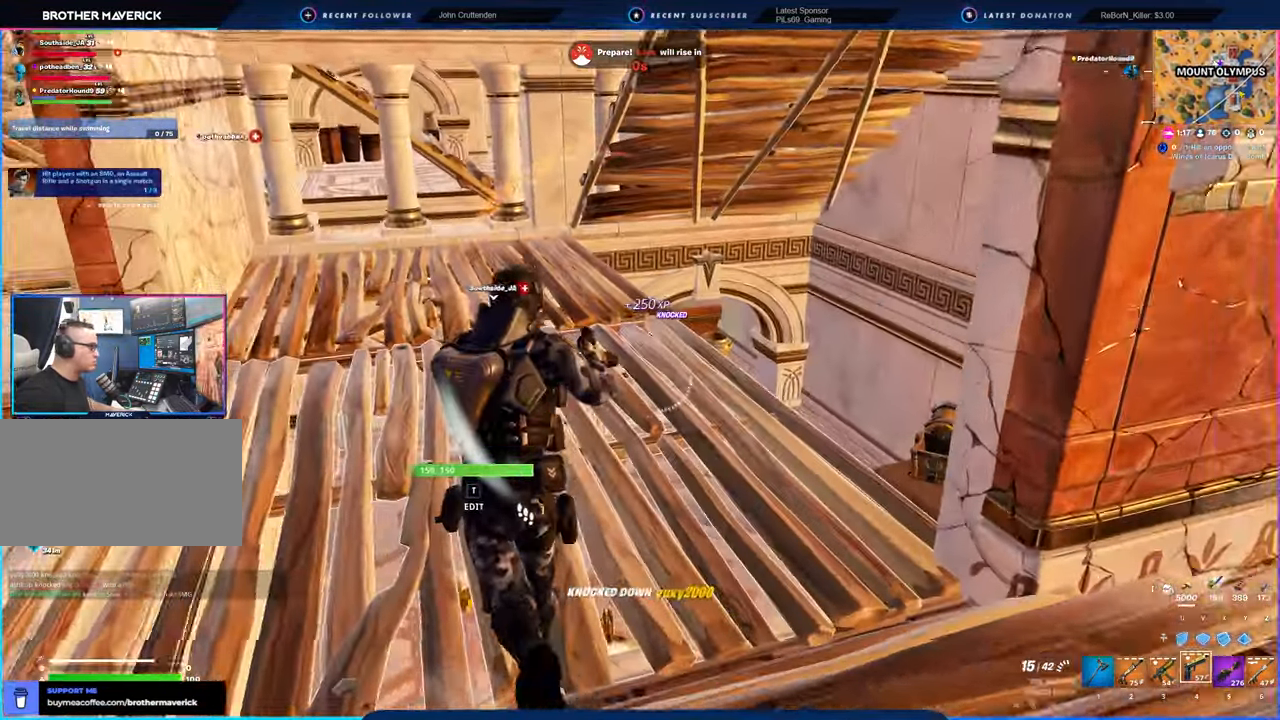
{"keys": ["w"], "mouse": [], "mouse_move": "still", "events": [[166, "shift", "down"], [316, "shift", "up"]]}
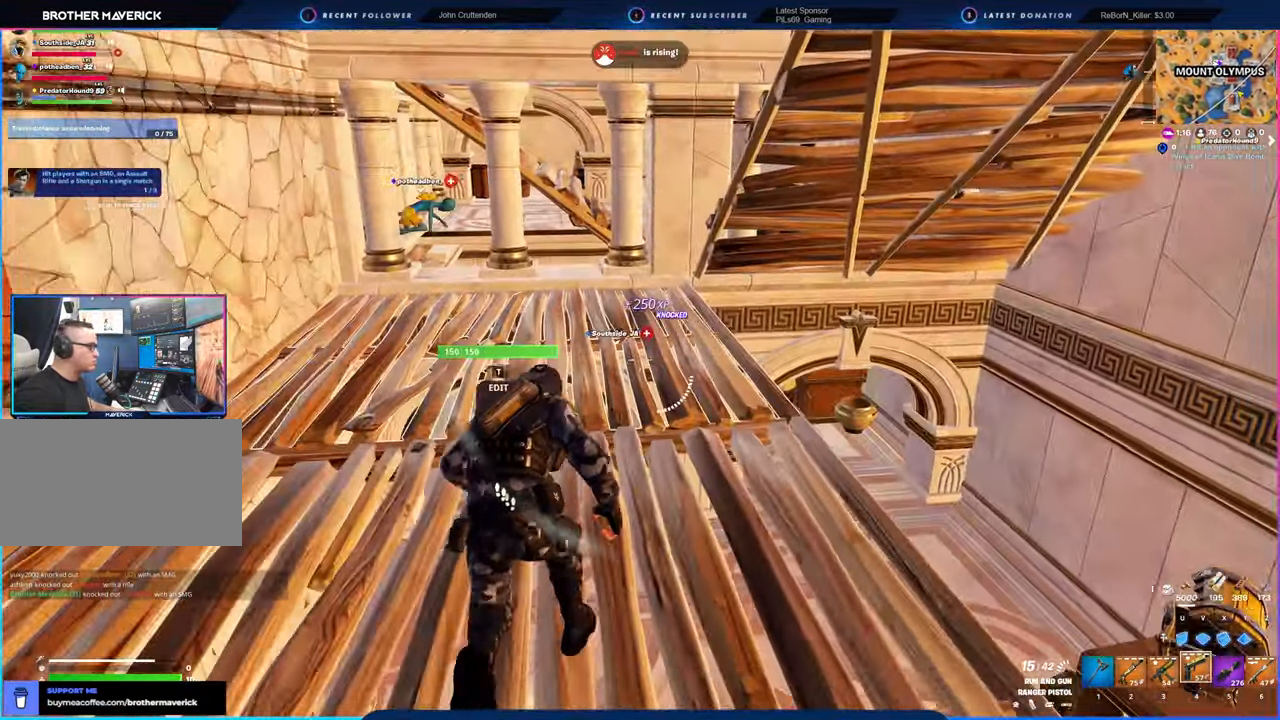
{"keys": ["a", "w"], "mouse": [], "mouse_move": "still", "events": [[233, "a", "down"]]}
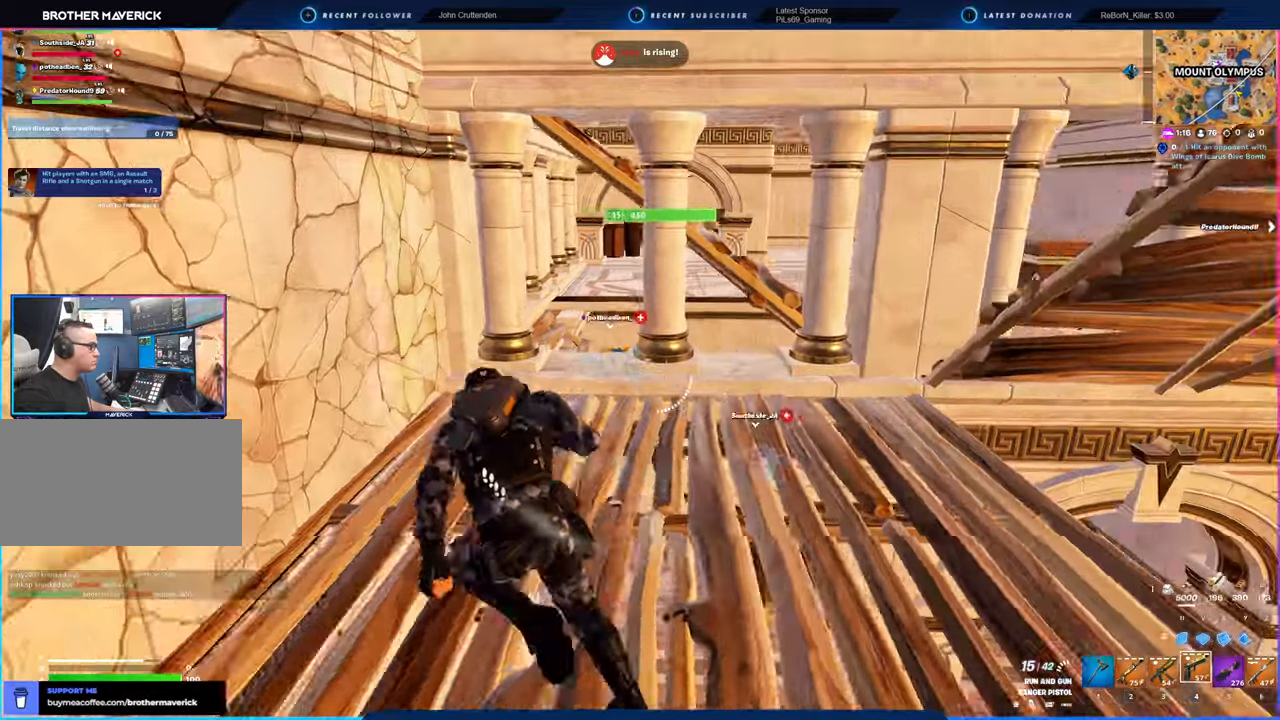
{"keys": [], "mouse": [], "mouse_move": "still", "events": [[100, "a", "up"], [433, "w", "up"]]}
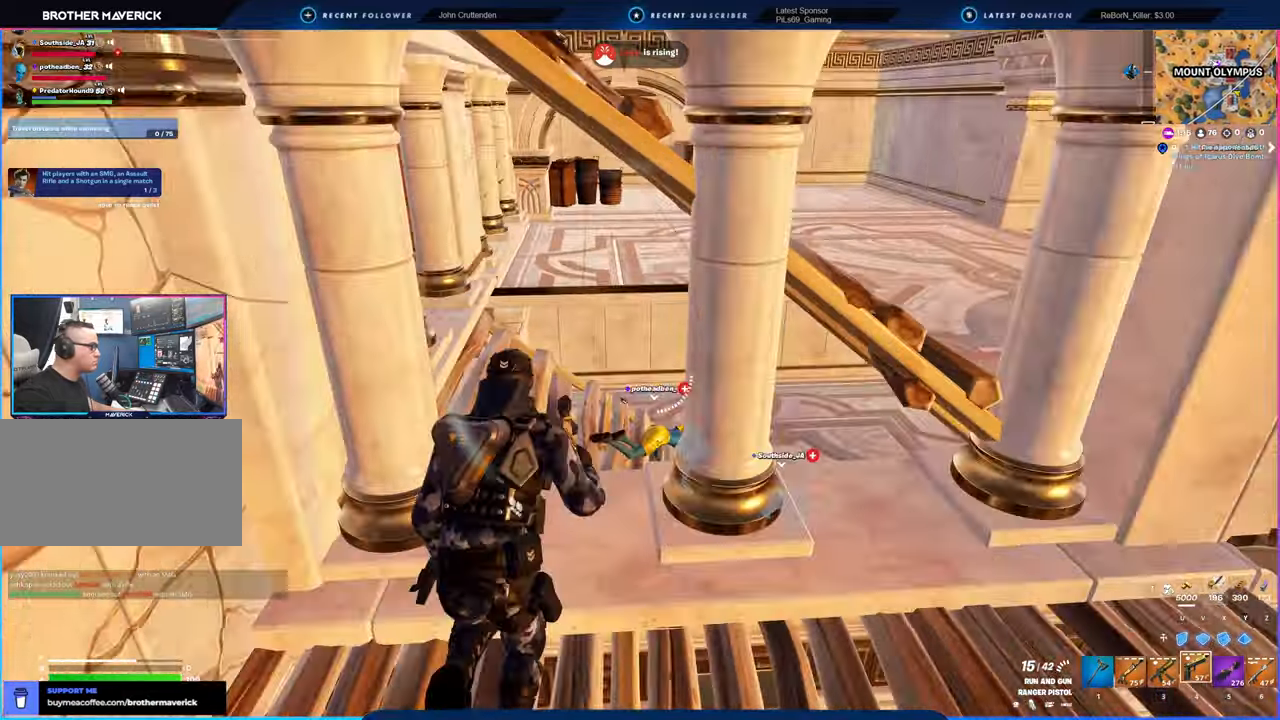
{"keys": ["d", "w"], "mouse": [], "mouse_move": "still", "events": [[66, "w", "down"], [116, "d", "down"]]}
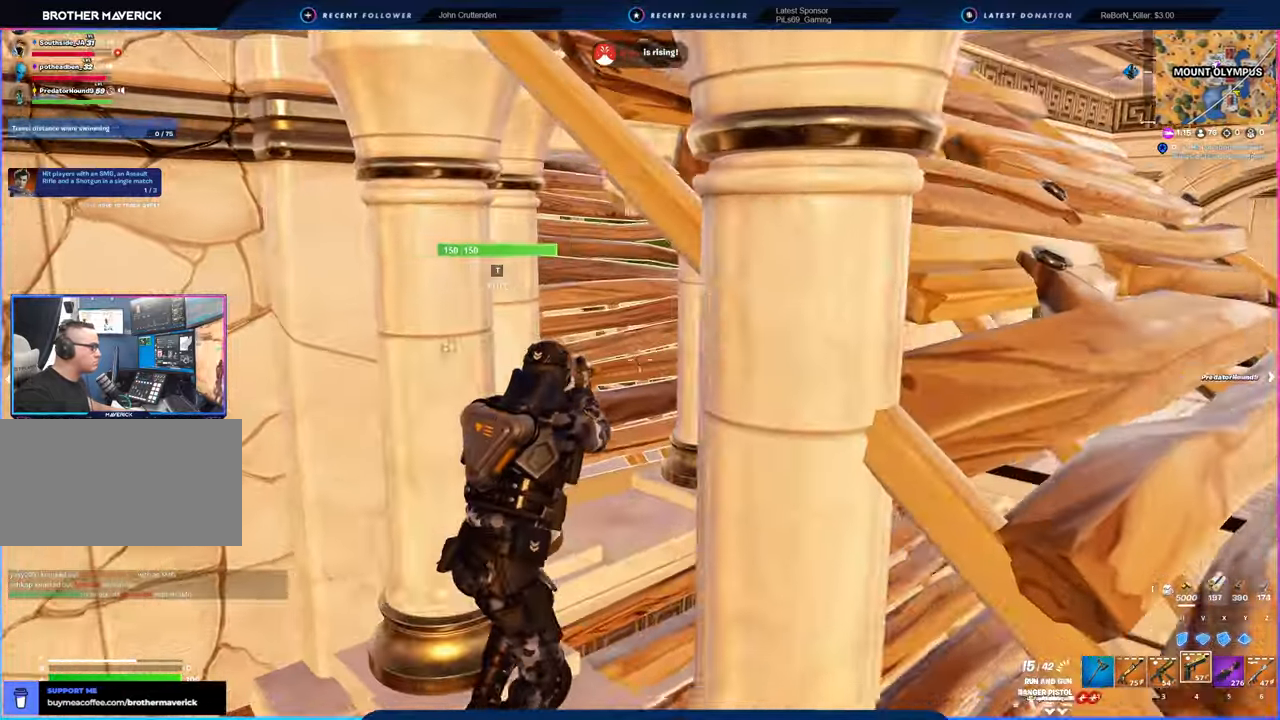
{"keys": ["d"], "mouse": [], "mouse_move": "still", "events": [[50, "w", "up"]]}
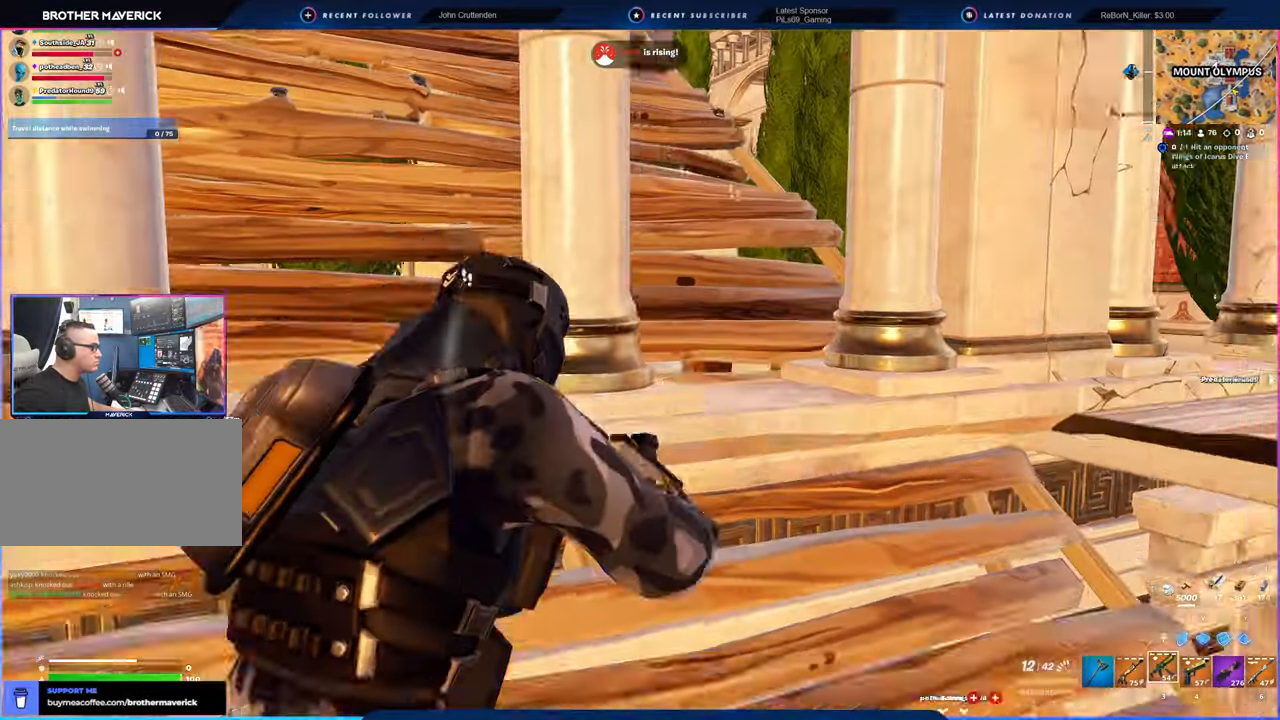
{"keys": ["w"], "mouse": [], "mouse_move": "still", "events": [[16, "d", "up"], [66, "d", "down"], [100, "w", "down"], [200, "d", "up"], [383, "f", "down"], [466, "f", "up"]]}
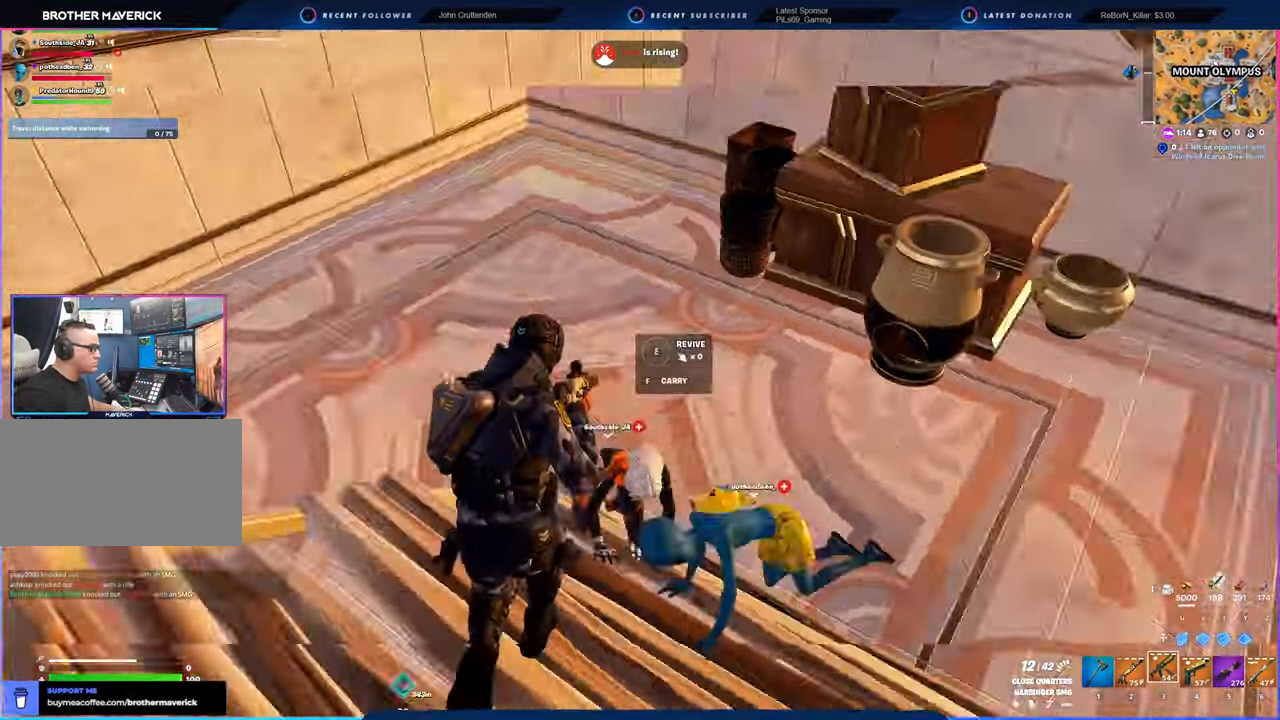
{"keys": ["a"], "mouse": [], "mouse_move": "right", "events": [[200, "a", "down"], [266, "w", "up"]]}
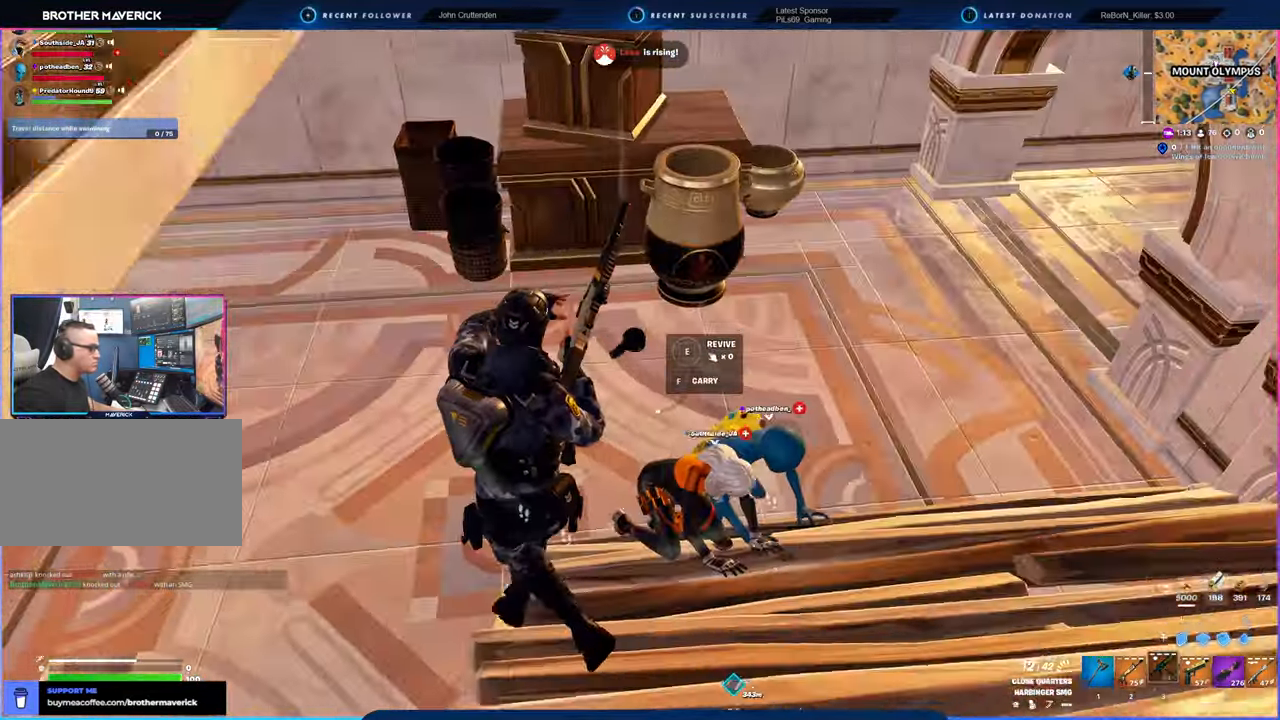
{"keys": ["a", "w"], "mouse": [], "mouse_move": "right", "events": [[50, "w", "down"], [150, "w", "up"], [283, "w", "down"]]}
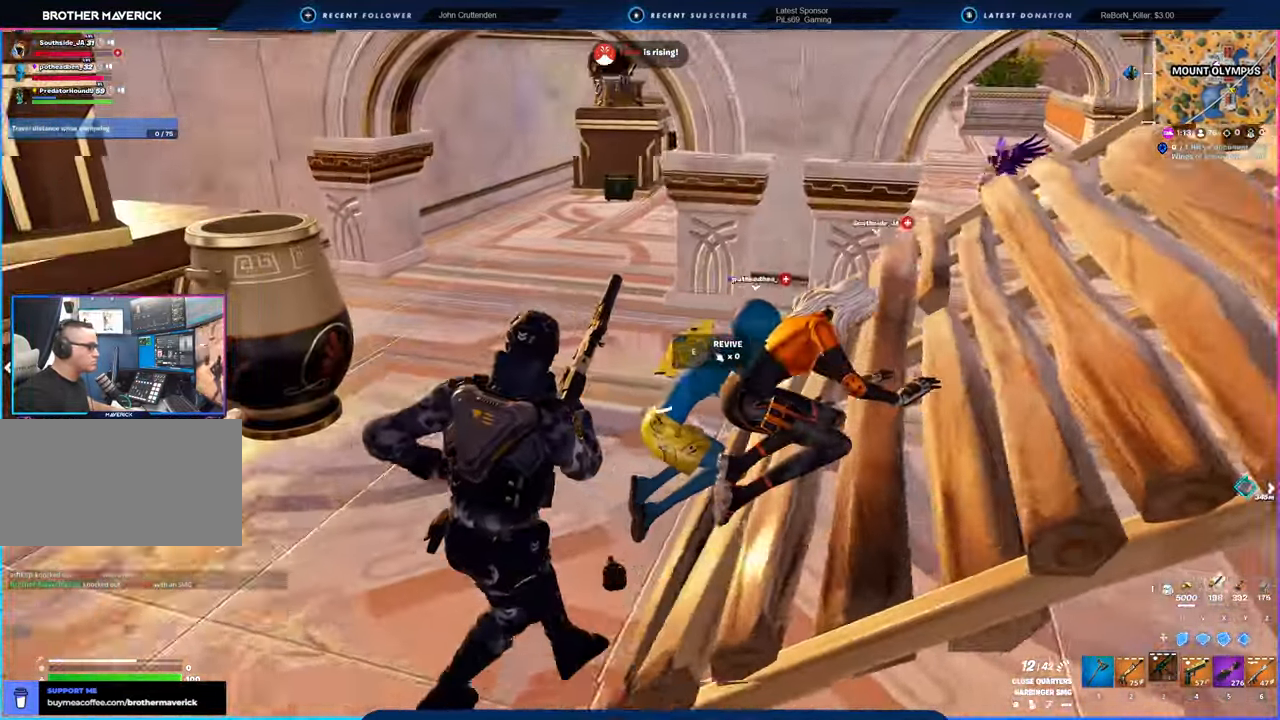
{"keys": ["a", "w"], "mouse": [], "mouse_move": "still", "events": []}
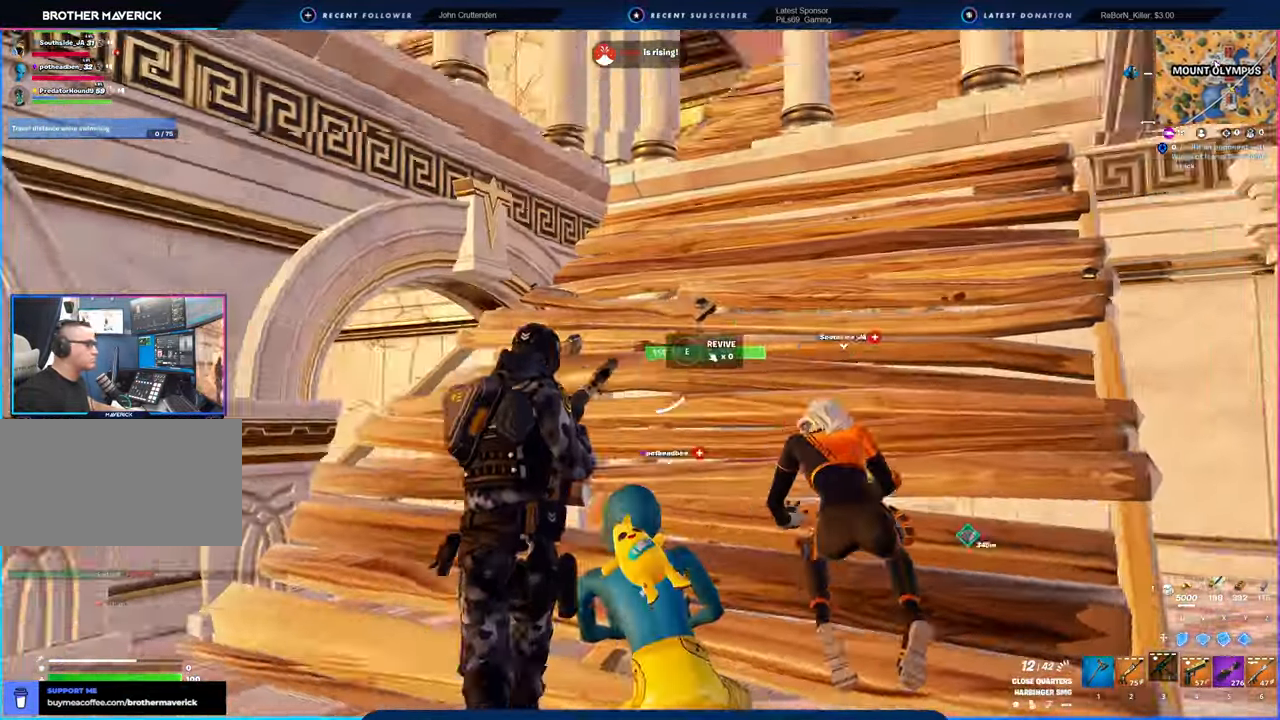
{"keys": ["a", "w"], "mouse": [], "mouse_move": "up-right", "events": [[66, "w", "up"], [166, "c", "down"], [266, "a", "up"], [316, "c", "up"], [450, "a", "down"], [450, "w", "down"]]}
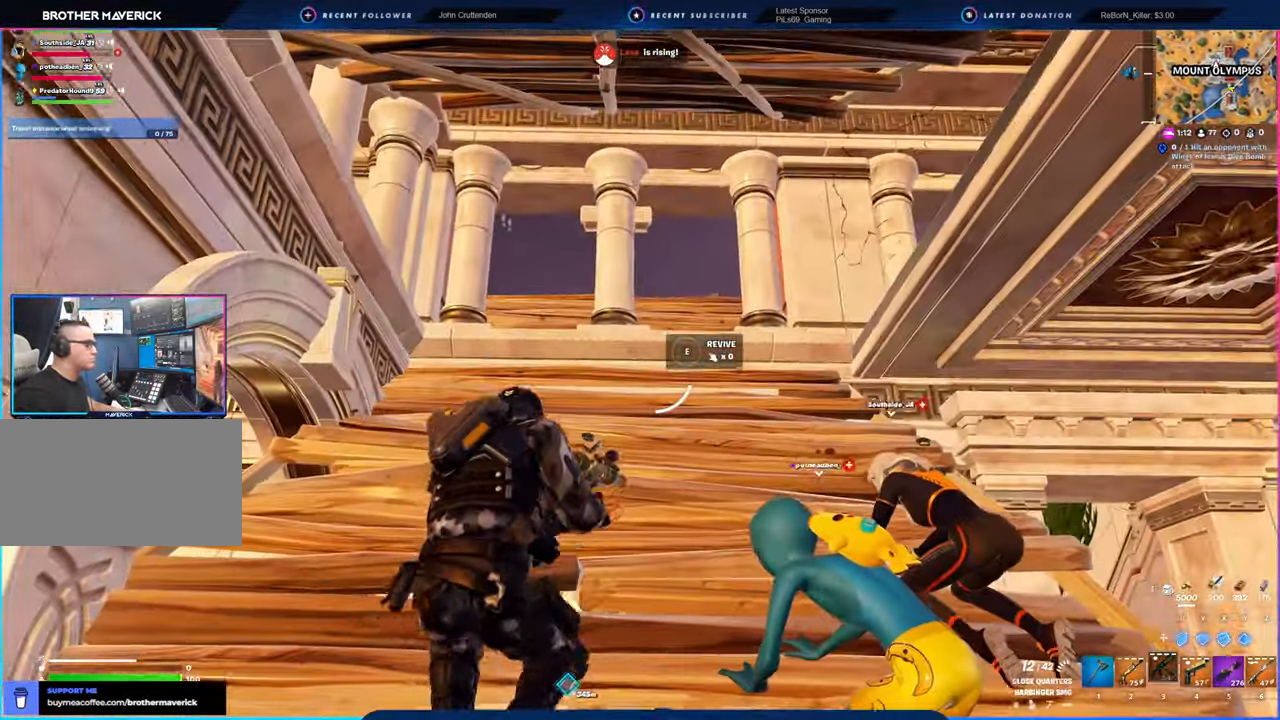
{"keys": ["a"], "mouse": [], "mouse_move": "still", "events": [[233, "a", "up"], [383, "a", "down"], [383, "w", "up"]]}
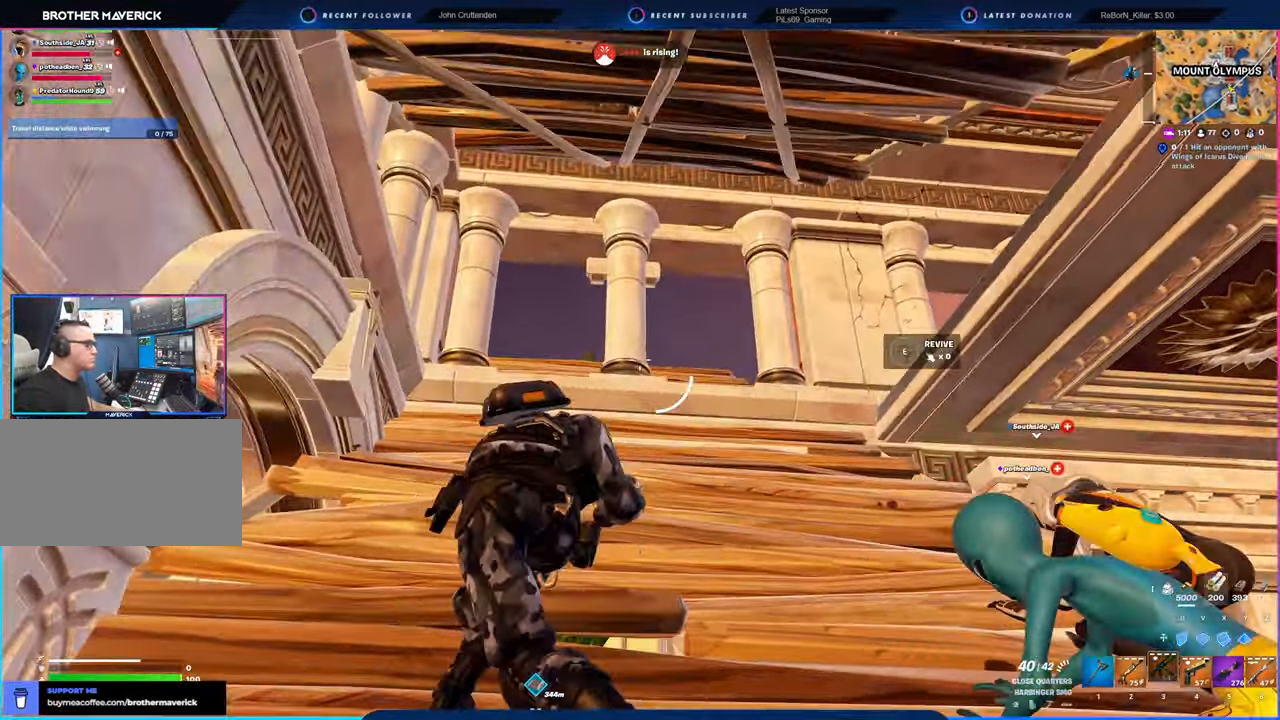
{"keys": ["d"], "mouse": [], "mouse_move": "down-right", "events": [[66, "a", "up"], [66, "s", "down"], [116, "d", "down"], [116, "p", "down"], [166, "p", "up"], [266, "p", "down"], [300, "3", "down"], [300, "p", "up"], [350, "3", "up"], [350, "s", "up"]]}
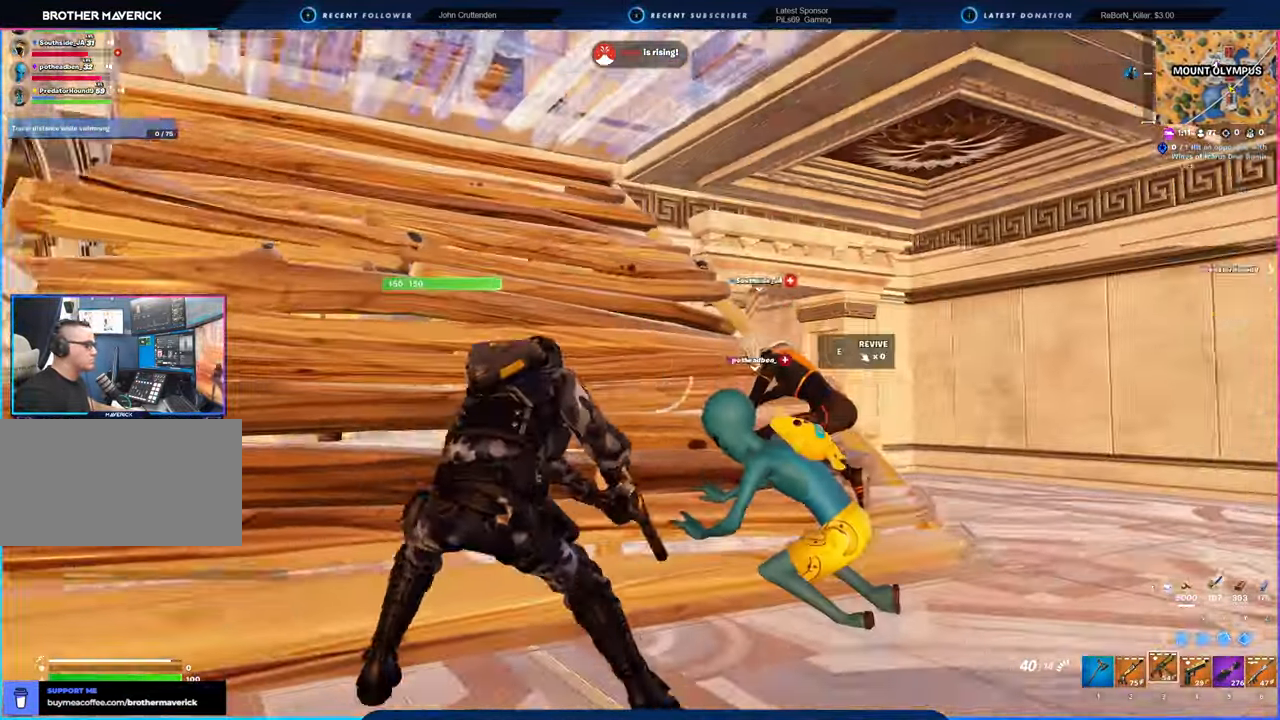
{"keys": [], "mouse": [], "mouse_move": "still", "events": [[366, "d", "up"], [416, "e", "down"], [500, "e", "up"]]}